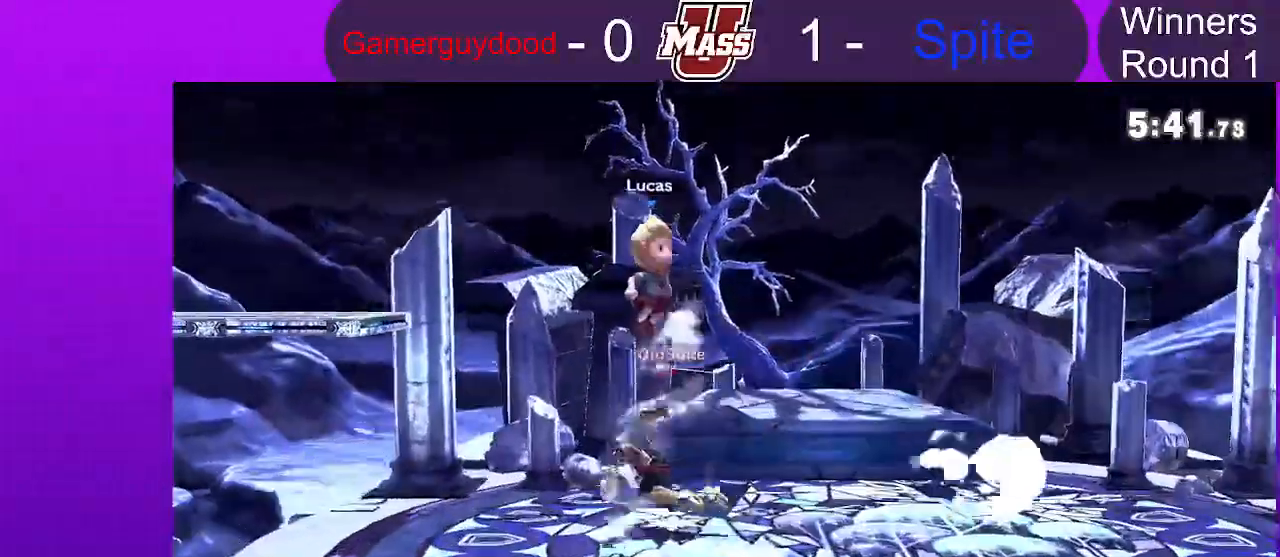
Gameplay with a controller (Nintendo layout); each line is a JSON object with the inputs held at the frame after it (dt_ms = milliseconds from this image to that frame). "events" lists button and stick changes between this image and that frame as [ms after this image, input, new state], when the widget could be followed in between. Not read: DPAD_DOWN DPAD_UP L3 R3.
{"dt_ms": 500, "buttons": [], "left_stick": "center", "right_stick": "center", "events": [[50, "left_stick", "down-left"], [117, "right_stick", "right"], [167, "right_stick", "center"], [317, "left_stick", "center"]]}
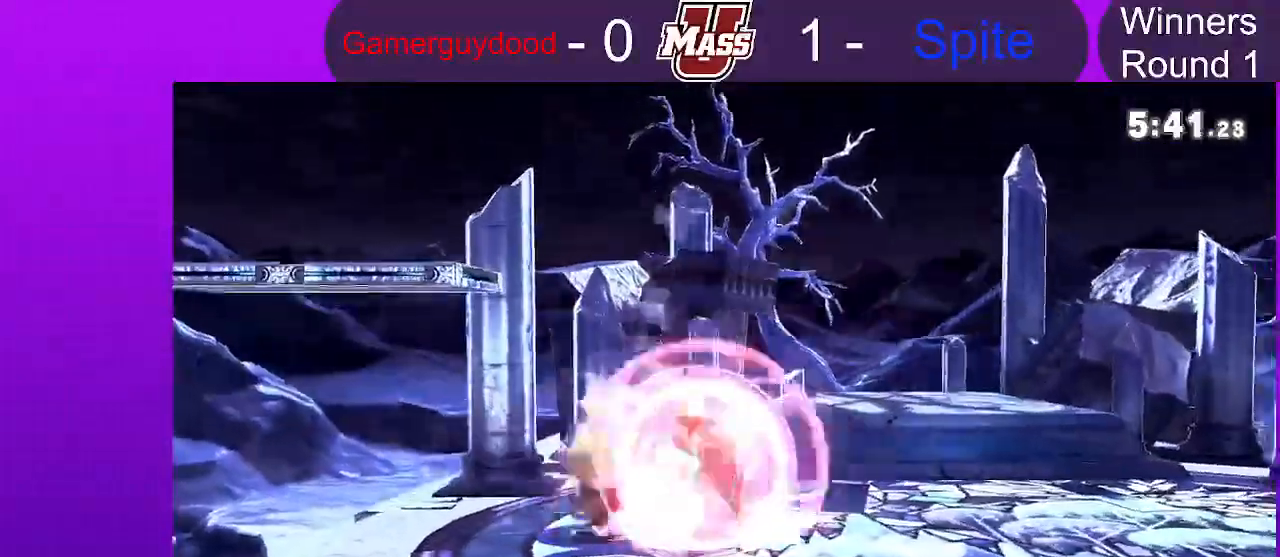
{"dt_ms": 500, "buttons": [], "left_stick": "left", "right_stick": "center", "events": [[133, "left_stick", "right"], [150, "X", "down"], [200, "X", "up"], [350, "left_stick", "left"]]}
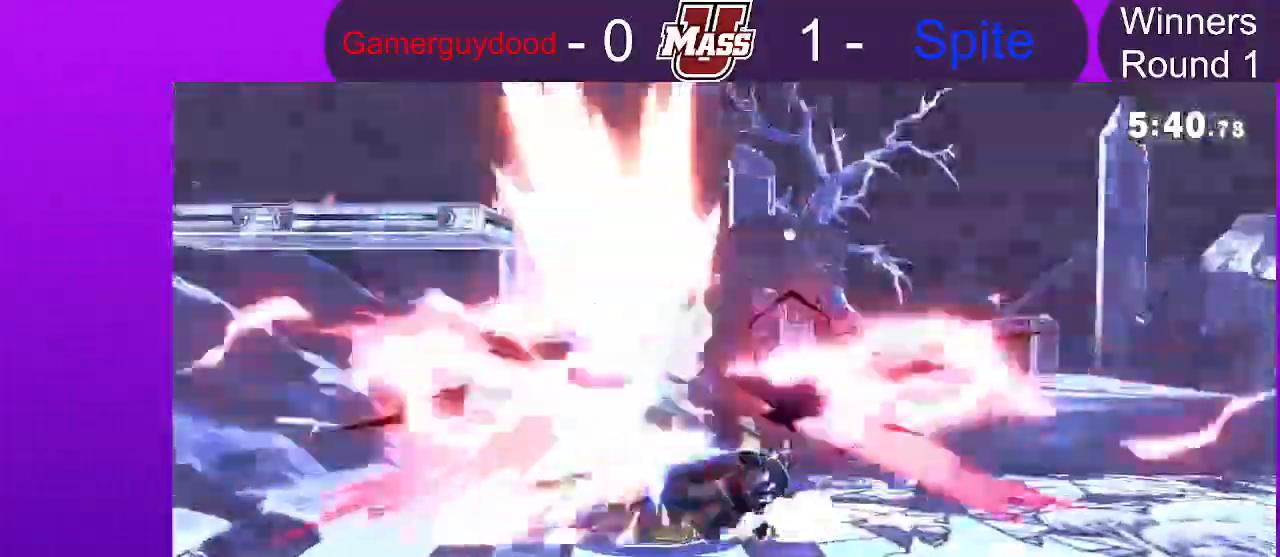
{"dt_ms": 1000, "buttons": [], "left_stick": "center", "right_stick": "center"}
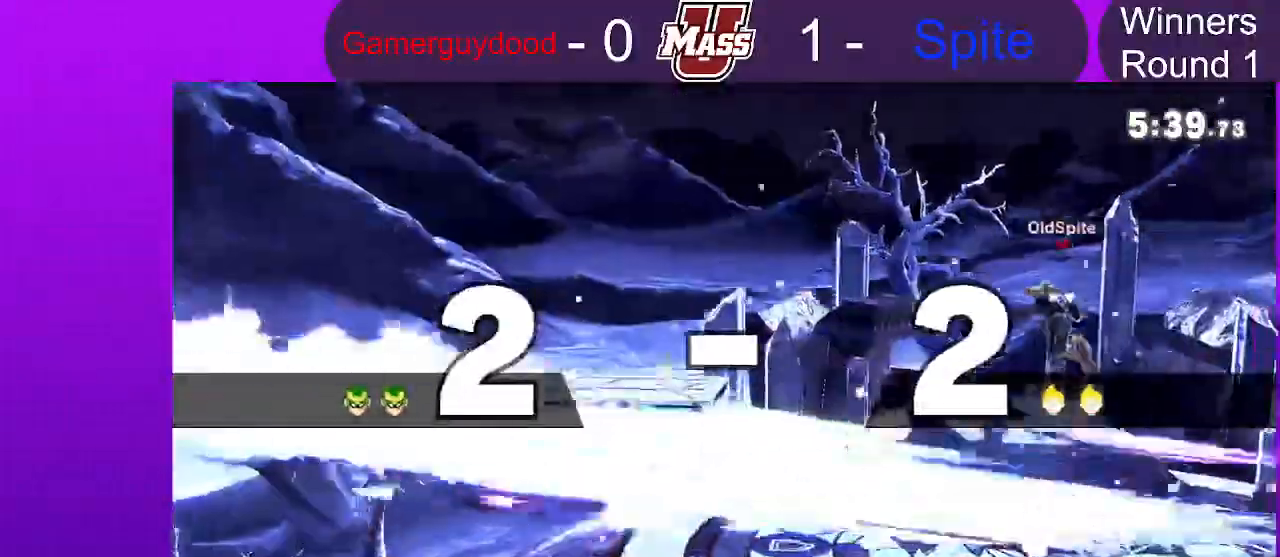
{"dt_ms": 500, "buttons": [], "left_stick": "center", "right_stick": "center", "events": []}
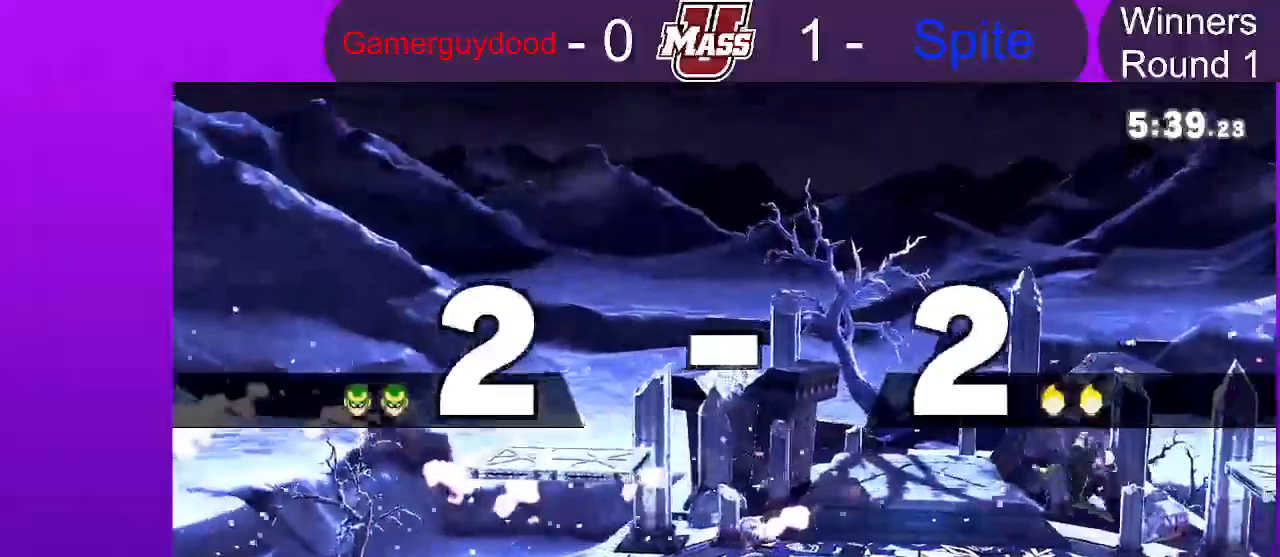
{"dt_ms": 500, "buttons": [], "left_stick": "center", "right_stick": "center", "events": []}
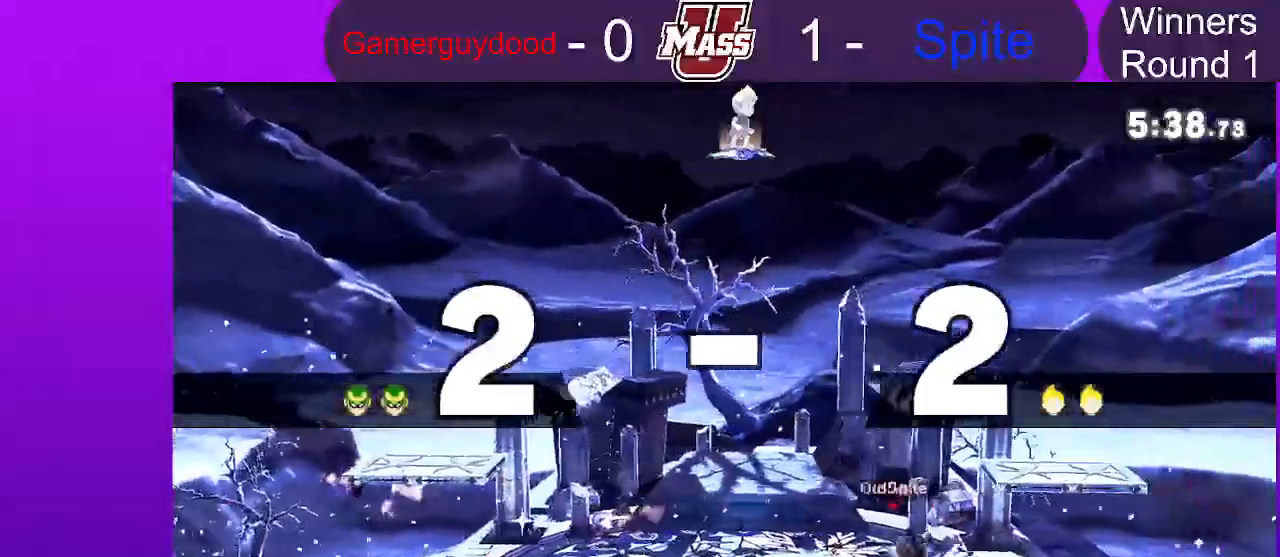
{"dt_ms": 500, "buttons": [], "left_stick": "center", "right_stick": "center", "events": [[367, "left_stick", "down"], [500, "left_stick", "center"]]}
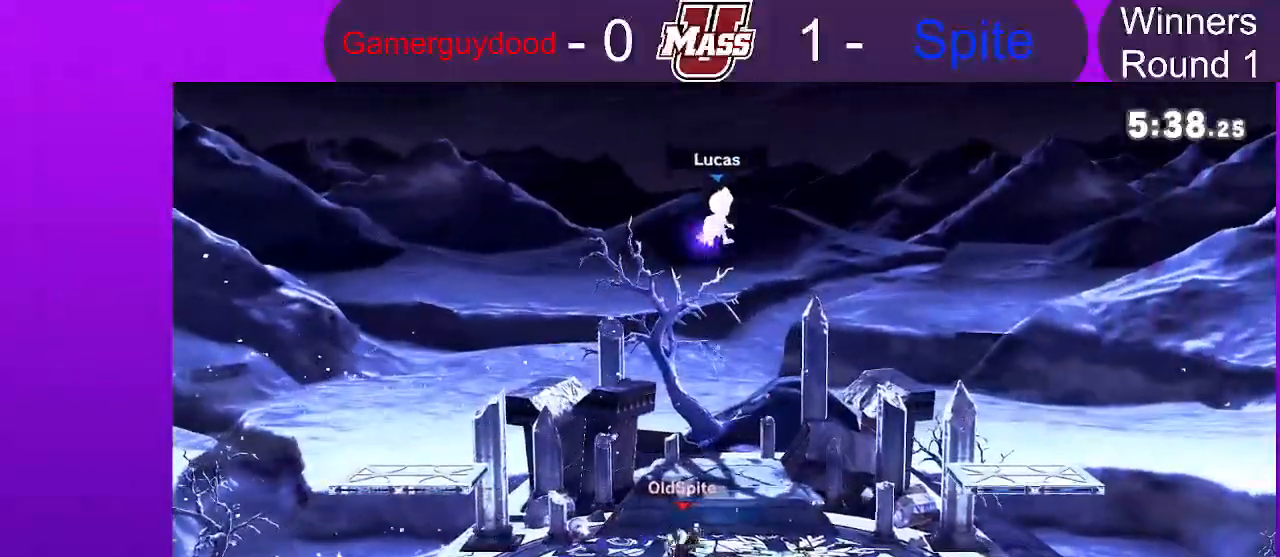
{"dt_ms": 500, "buttons": [], "left_stick": "center", "right_stick": "center", "events": [[83, "left_stick", "down"], [217, "left_stick", "center"], [283, "left_stick", "left"], [383, "right_stick", "up"], [400, "left_stick", "down"], [433, "right_stick", "center"], [467, "left_stick", "center"]]}
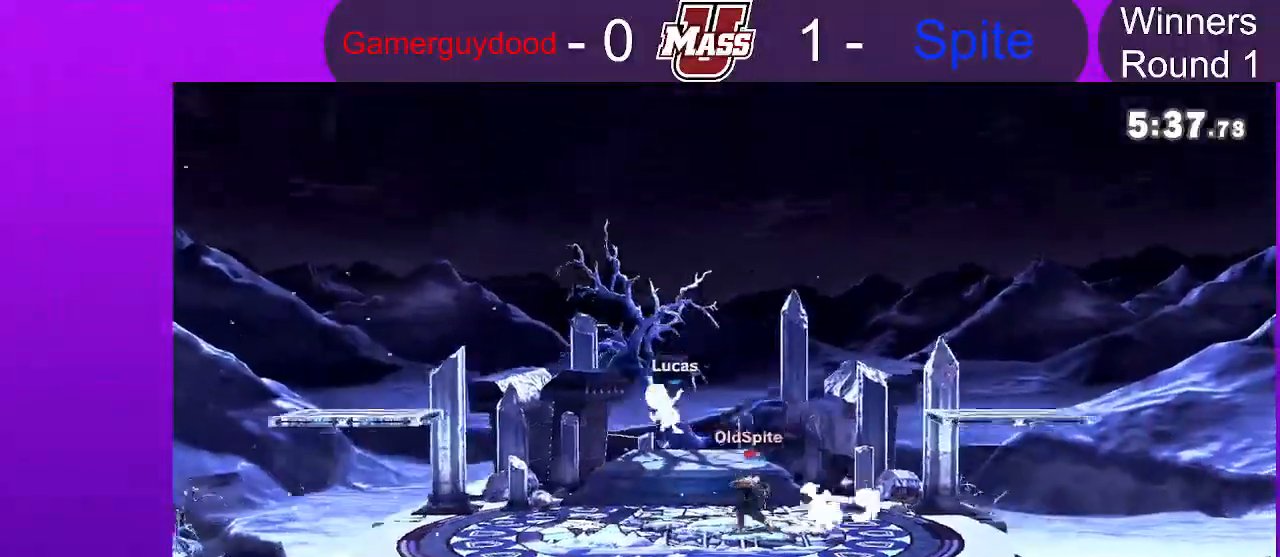
{"dt_ms": 1000, "buttons": [], "left_stick": "left", "right_stick": "center"}
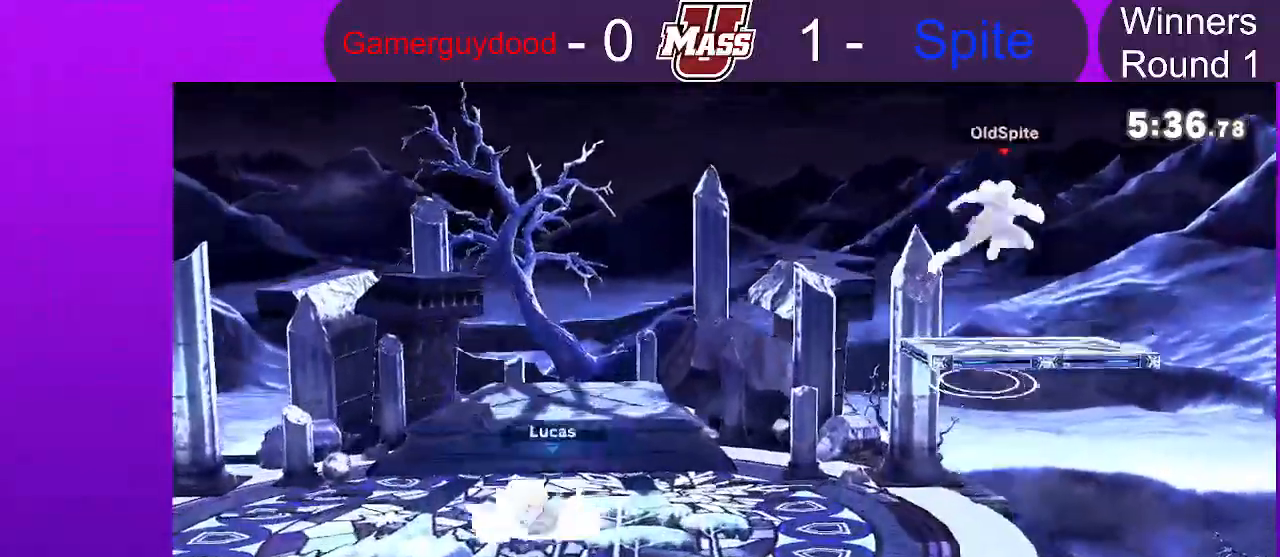
{"dt_ms": 500, "buttons": ["R1"], "left_stick": "center", "right_stick": "center", "events": [[33, "left_stick", "right"], [217, "left_stick", "center"], [233, "R1", "down"]]}
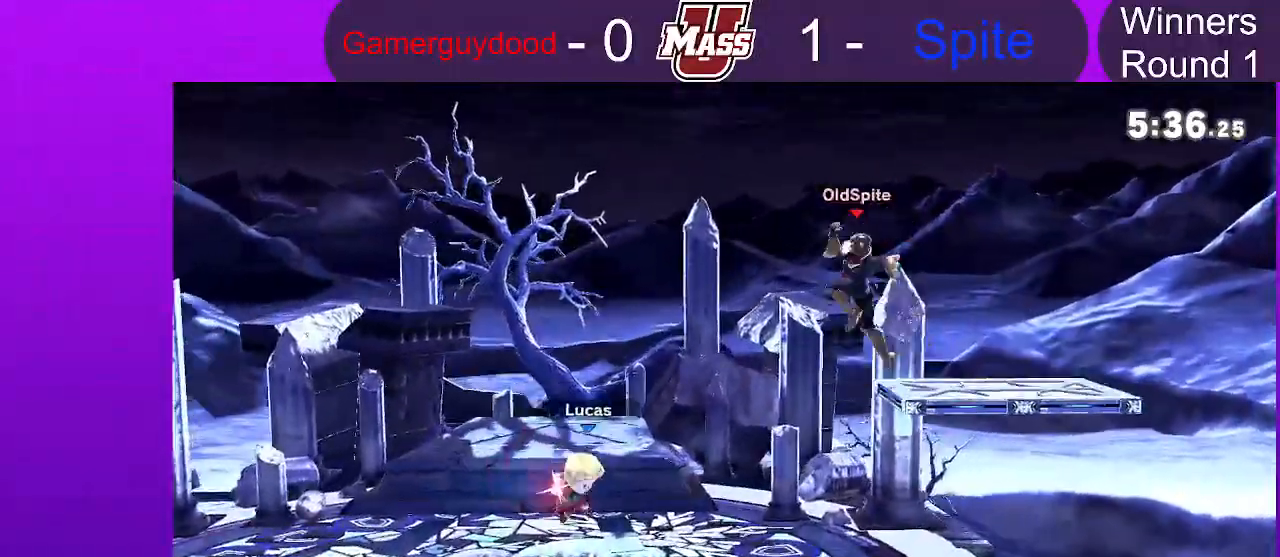
{"dt_ms": 500, "buttons": [], "left_stick": "left", "right_stick": "center", "events": [[233, "R1", "up"], [367, "left_stick", "left"]]}
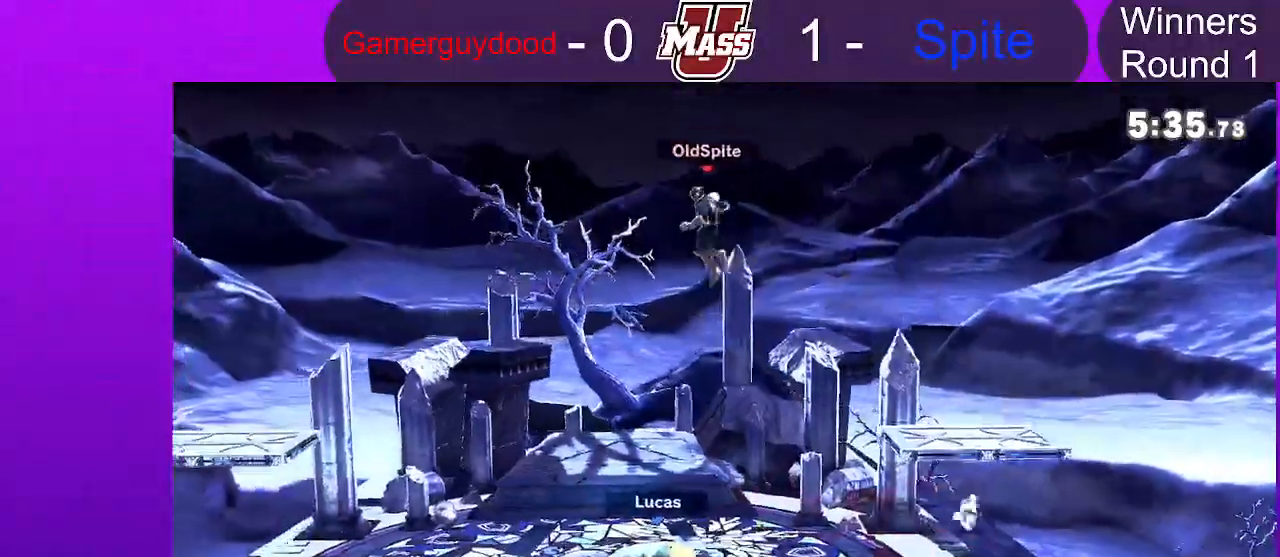
{"dt_ms": 500, "buttons": [], "left_stick": "center", "right_stick": "center", "events": [[67, "left_stick", "right"], [200, "left_stick", "center"], [350, "left_stick", "left"], [483, "left_stick", "center"]]}
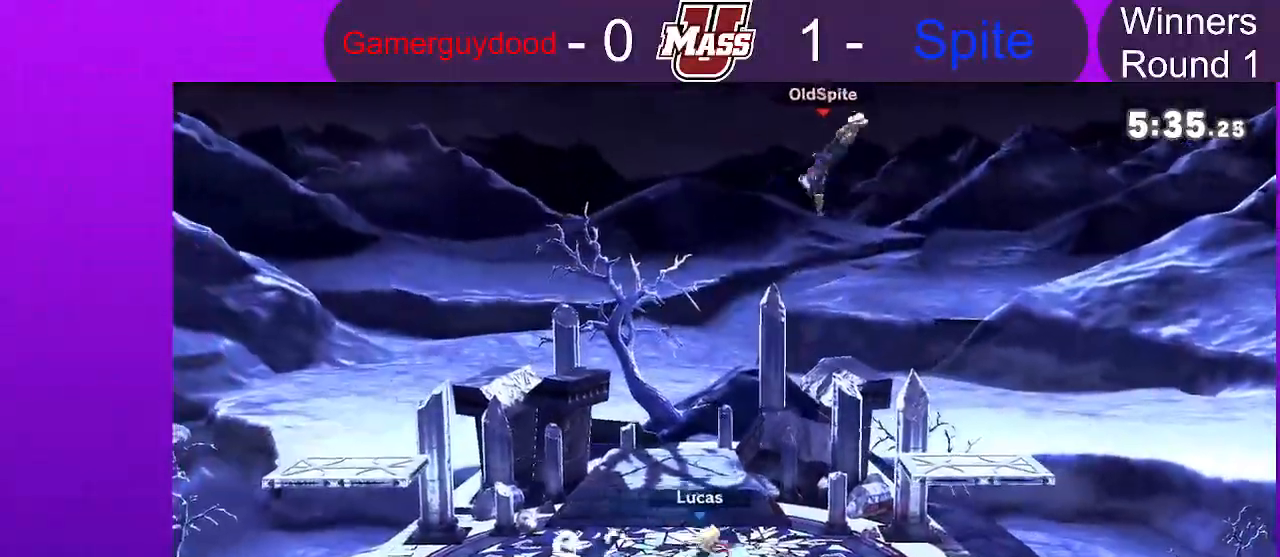
{"dt_ms": 500, "buttons": ["R1"], "left_stick": "center", "right_stick": "center"}
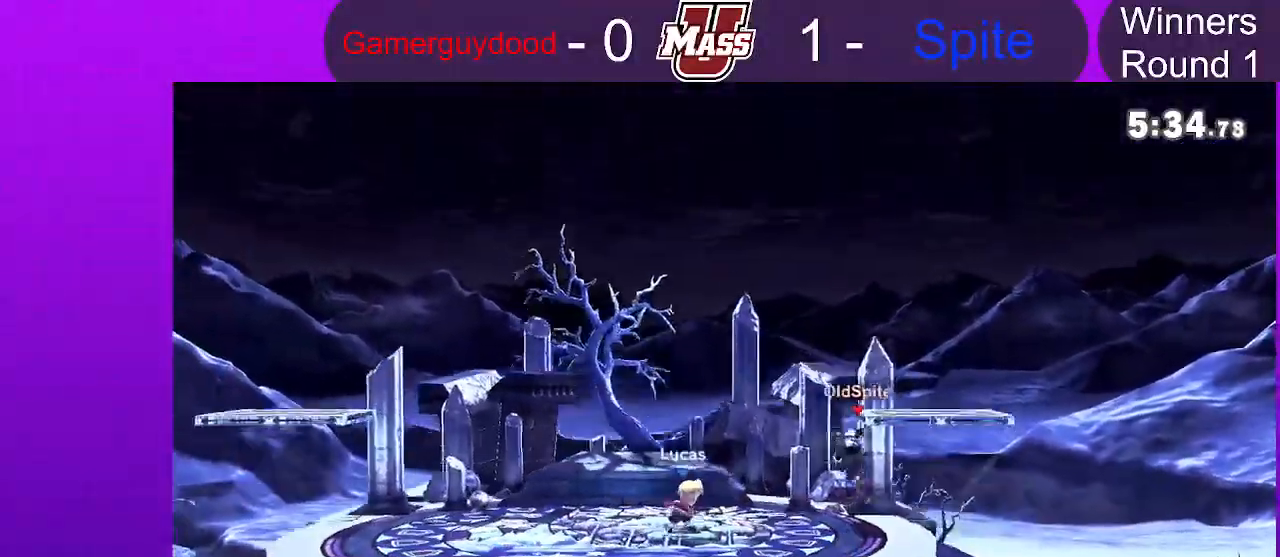
{"dt_ms": 500, "buttons": [], "left_stick": "right", "right_stick": "center"}
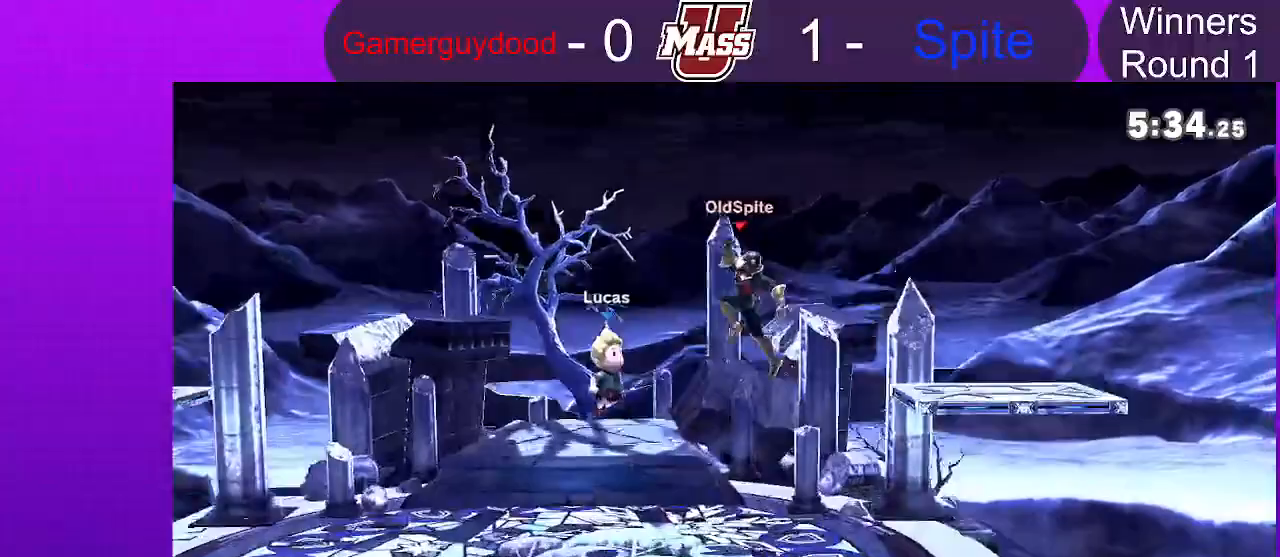
{"dt_ms": 500, "buttons": [], "left_stick": "center", "right_stick": "right", "events": [[100, "left_stick", "down"], [150, "right_stick", "up"], [200, "right_stick", "center"], [317, "left_stick", "center"], [467, "right_stick", "right"]]}
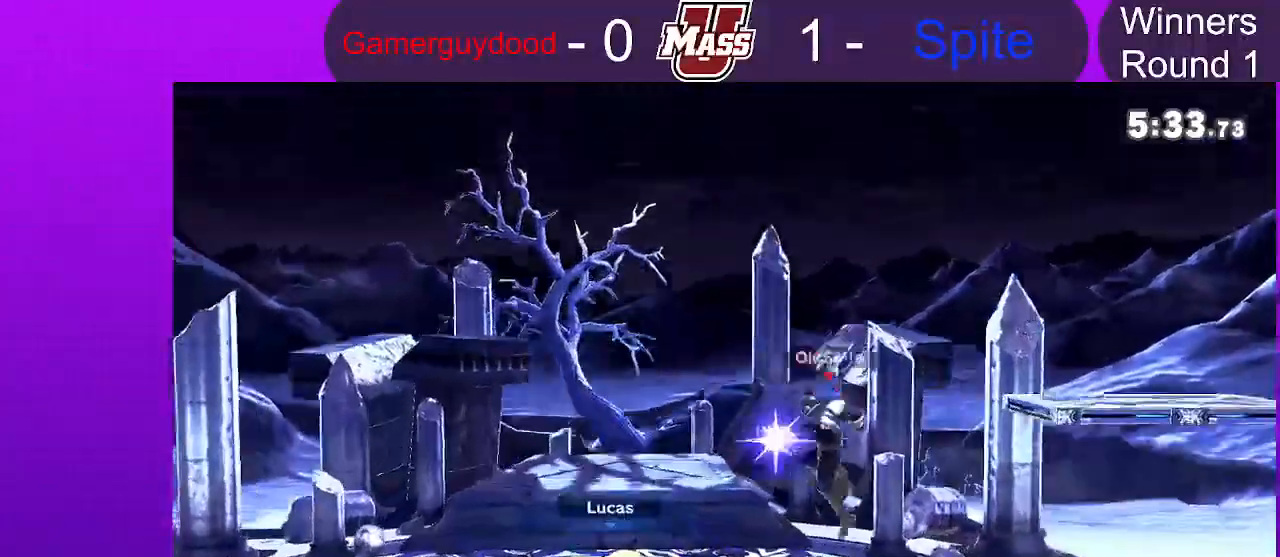
{"dt_ms": 500, "buttons": [], "left_stick": "left", "right_stick": "center", "events": [[33, "right_stick", "center"], [50, "L1", "down"], [83, "R1", "down"], [117, "L1", "up"], [283, "R1", "up"], [400, "left_stick", "left"], [417, "X", "down"], [483, "X", "up"]]}